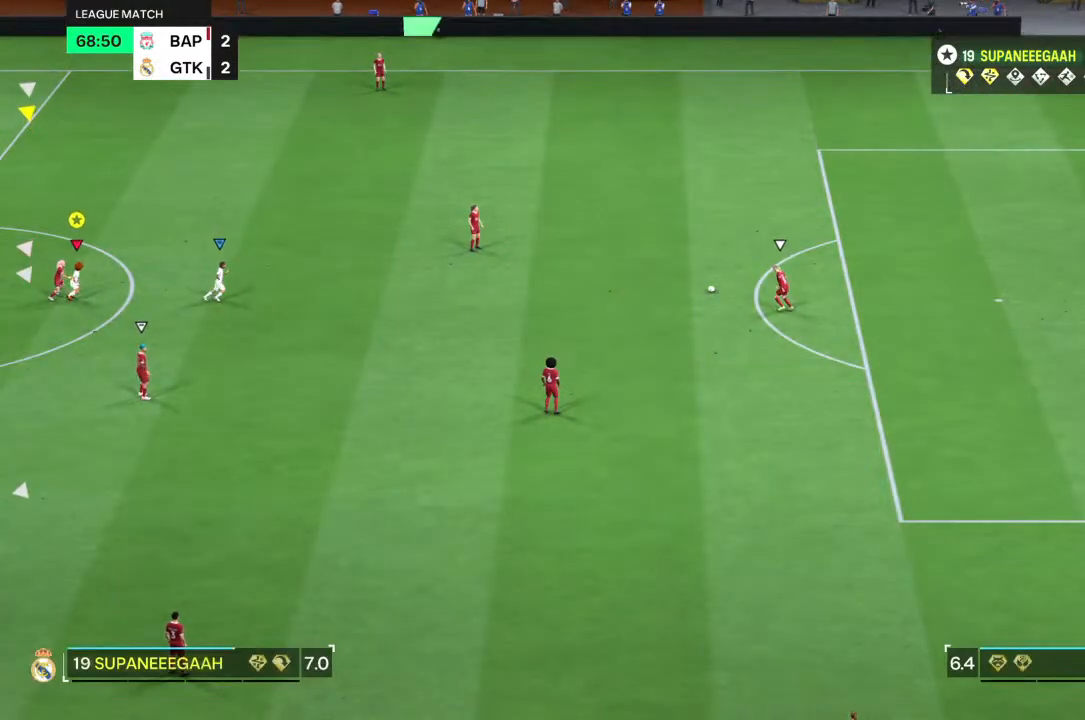
Gameplay with a controller (PlayStation layout); each line is a JSON object with the inputs held at the frame after it (dt_ms = milliseconds from this image to that frame). "events" lists button and stick changes between this image and that frame as [ms after this image, input, new state], when the widget could be followed in between. Not read: L3 R3.
{"dt_ms": 500, "buttons": [], "left_stick": "down-right", "right_stick": "left", "events": [[33, "right_stick", "left"], [200, "left_stick", "down-right"]]}
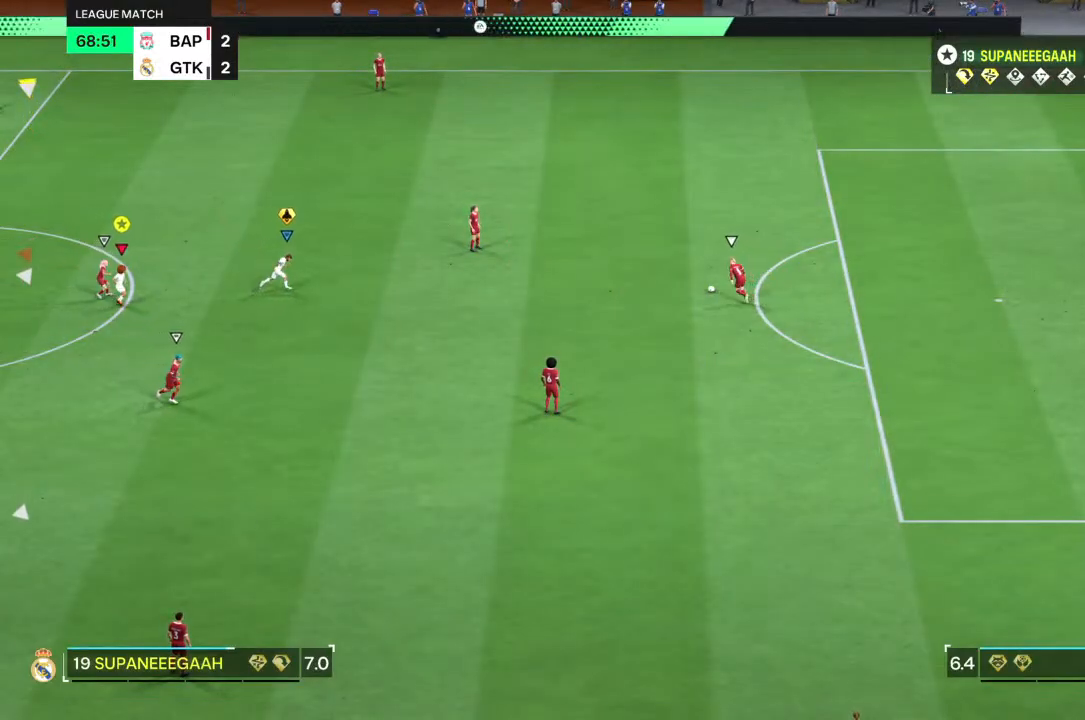
{"dt_ms": 1000, "buttons": ["R2"], "left_stick": "right", "right_stick": "left"}
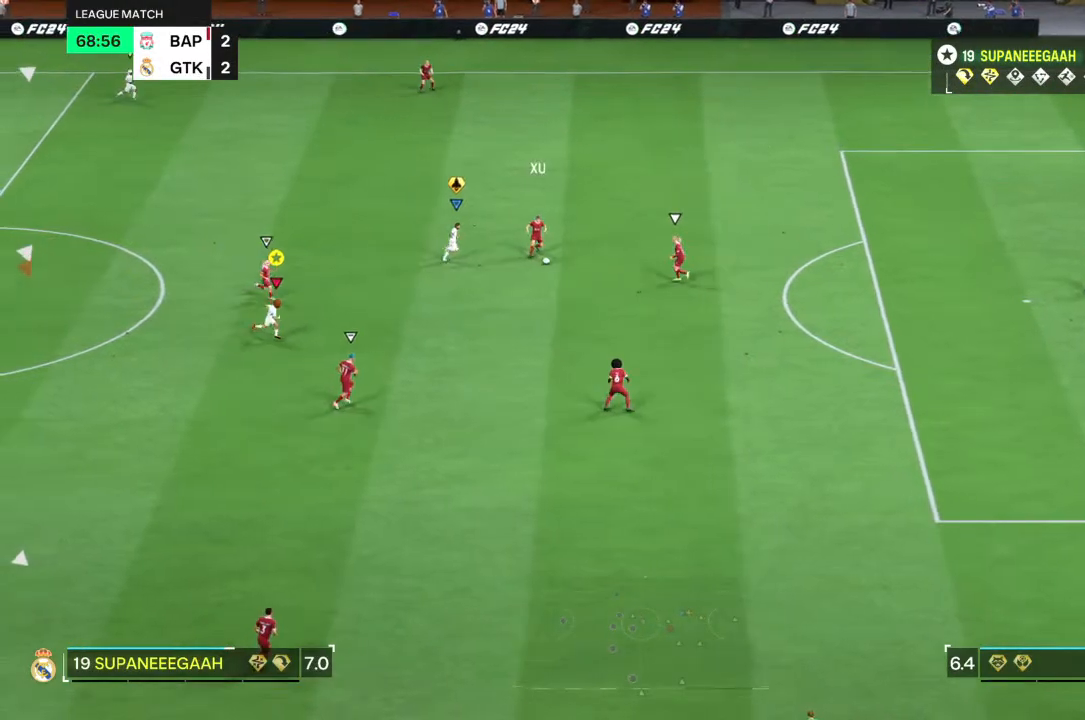
{"dt_ms": 500, "buttons": ["R2"], "left_stick": "right", "right_stick": "center", "events": [[100, "right_stick", "center"]]}
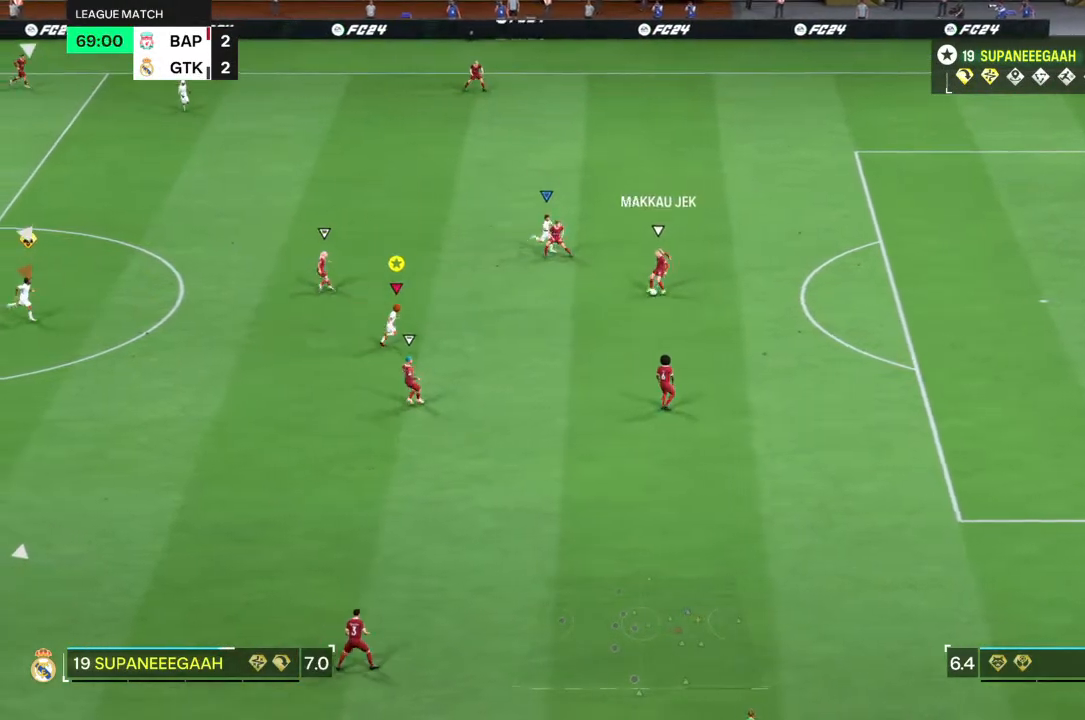
{"dt_ms": 500, "buttons": ["R2"], "left_stick": "right", "right_stick": "center", "events": []}
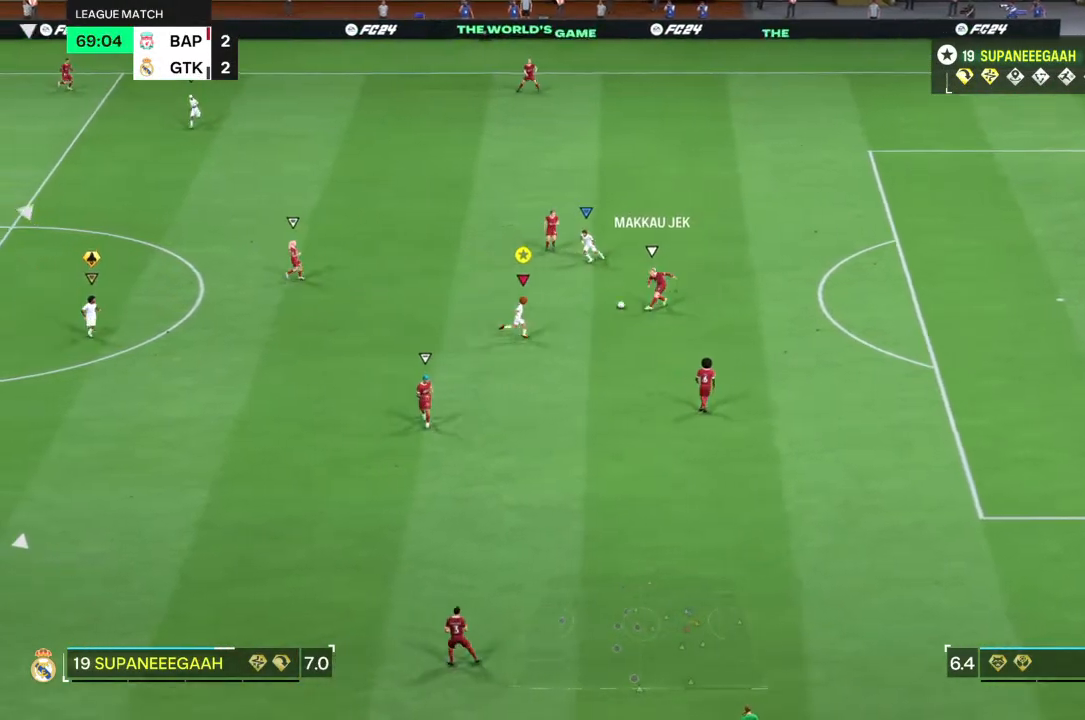
{"dt_ms": 500, "buttons": [], "left_stick": "right", "right_stick": "center", "events": [[117, "CROSS", "down"], [217, "CROSS", "up"], [267, "R2", "up"]]}
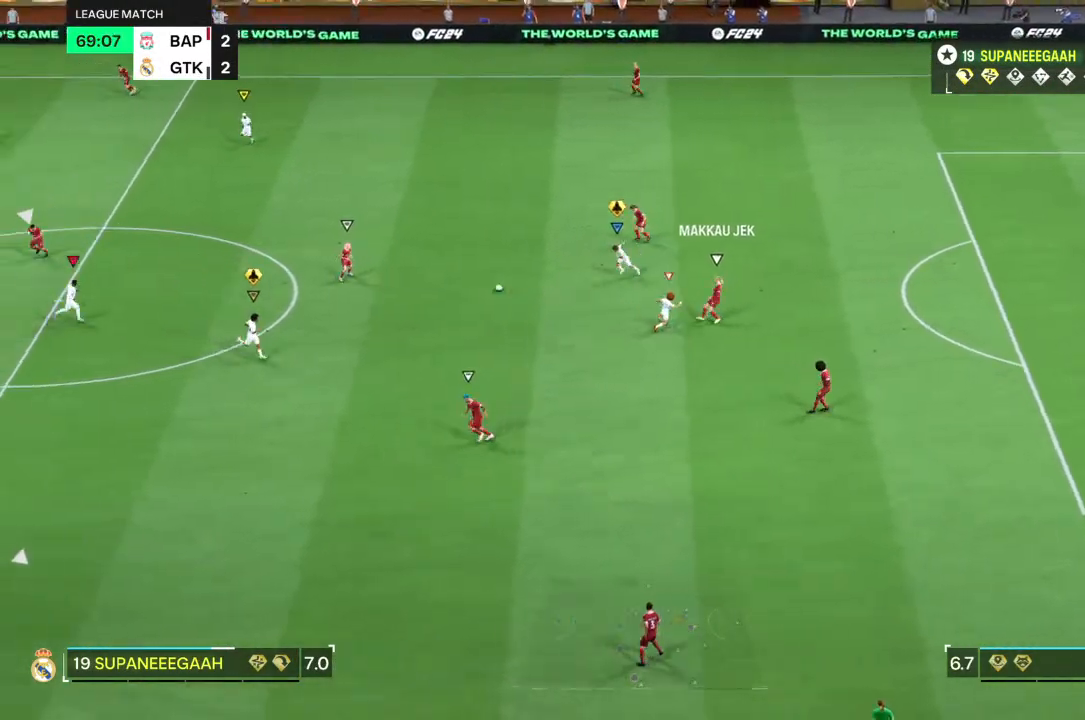
{"dt_ms": 500, "buttons": ["R2"], "left_stick": "up-right", "right_stick": "center"}
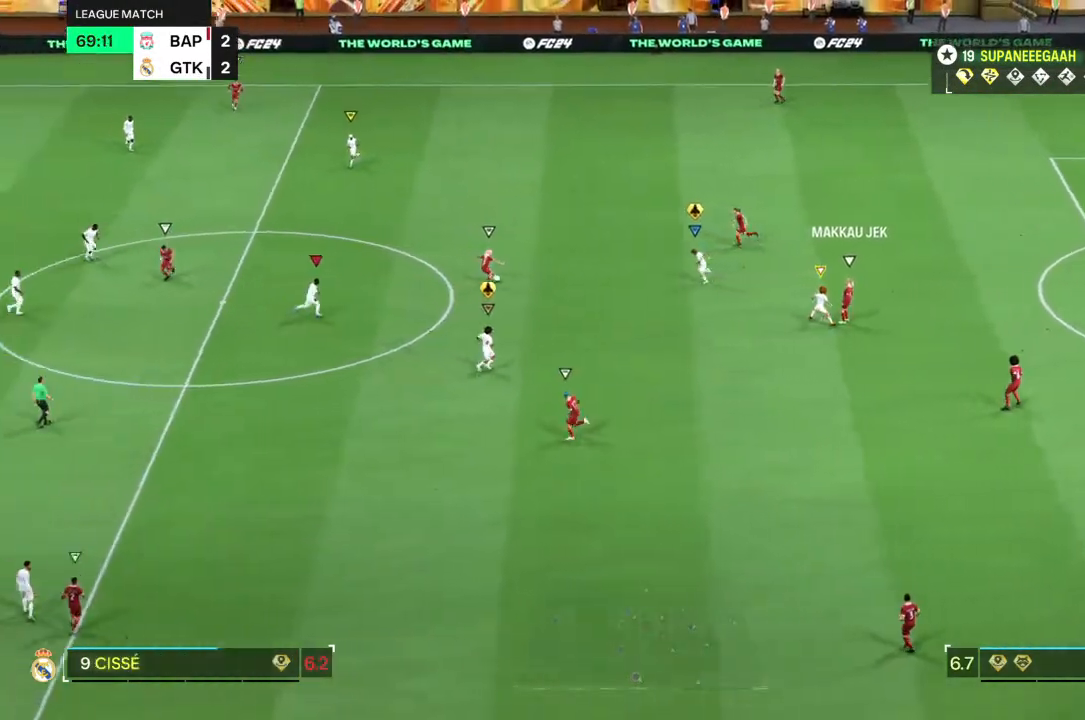
{"dt_ms": 1000, "buttons": [], "left_stick": "right", "right_stick": "center"}
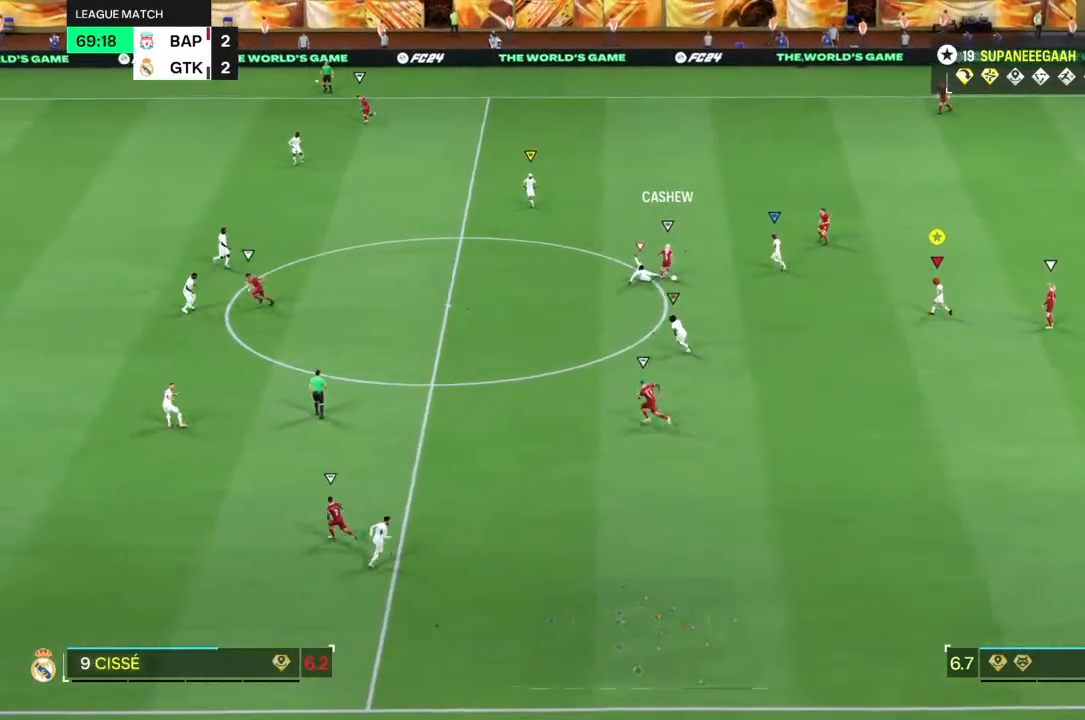
{"dt_ms": 500, "buttons": [], "left_stick": "down-right", "right_stick": "center", "events": [[417, "left_stick", "down-right"]]}
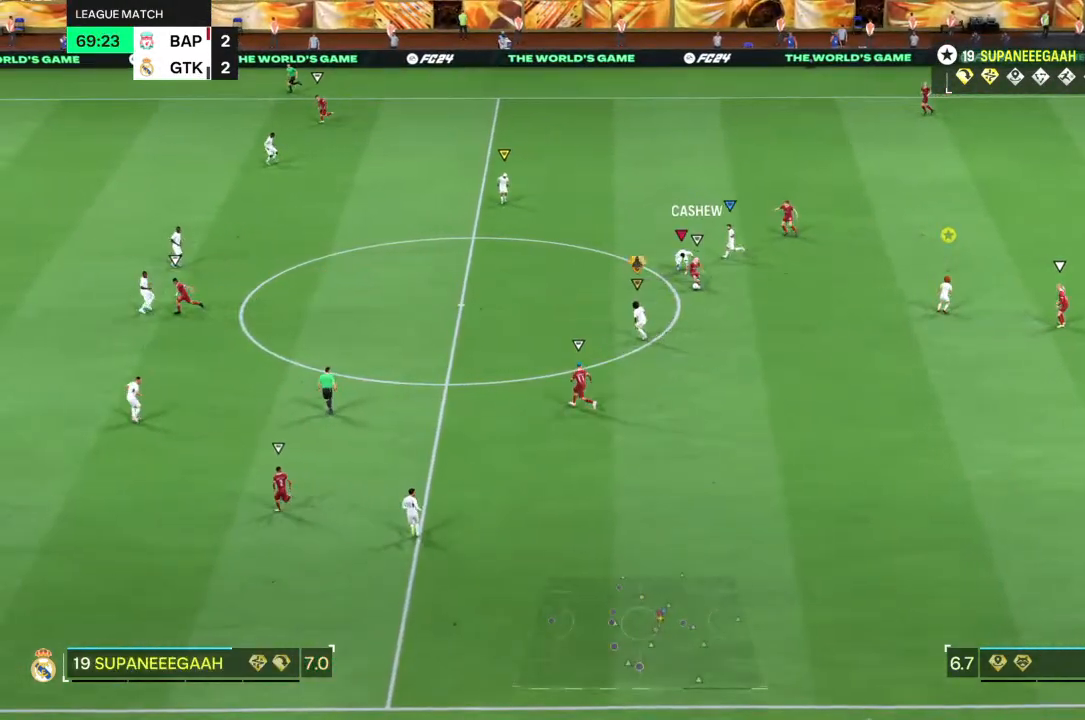
{"dt_ms": 500, "buttons": ["L2", "R2"], "left_stick": "down-left", "right_stick": "center", "events": [[83, "R2", "down"], [83, "left_stick", "down-left"], [200, "L2", "down"], [217, "left_stick", "left"], [417, "left_stick", "down-left"]]}
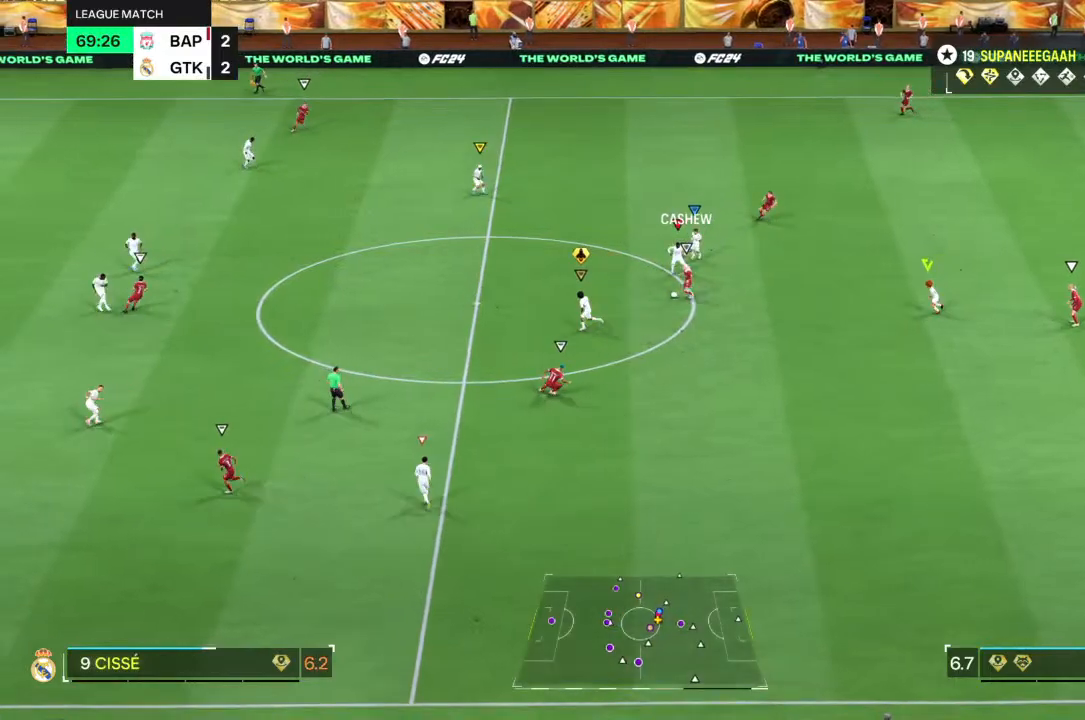
{"dt_ms": 500, "buttons": ["L2", "R2"], "left_stick": "down-left", "right_stick": "center", "events": []}
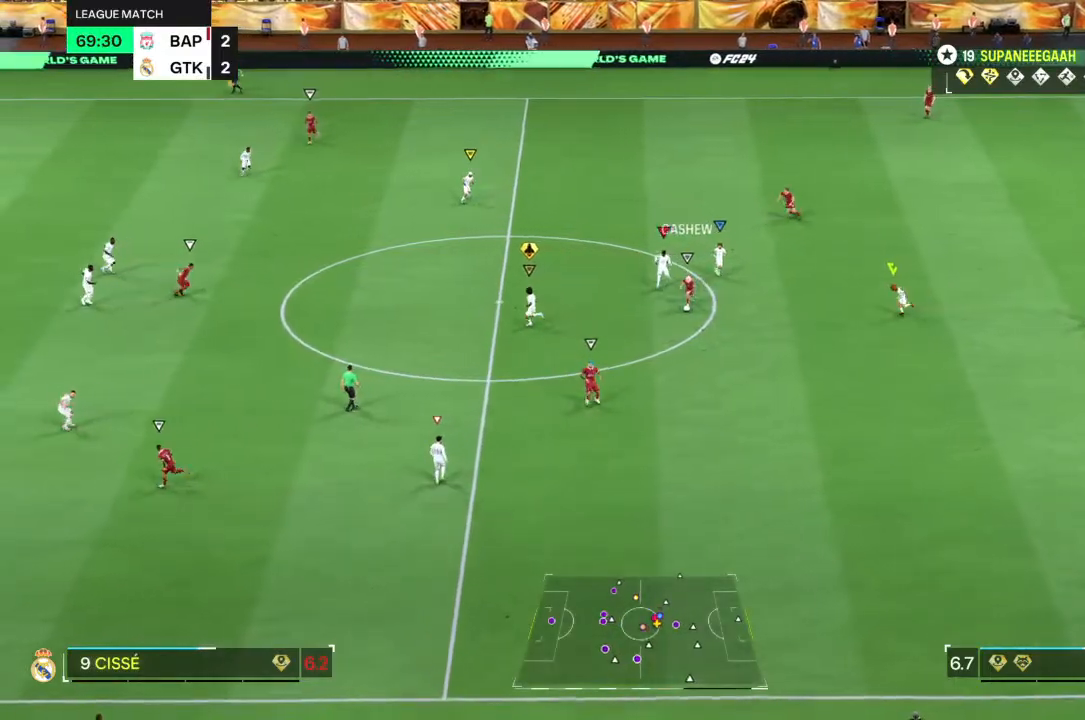
{"dt_ms": 500, "buttons": ["R2"], "left_stick": "down", "right_stick": "center", "events": [[67, "left_stick", "down"], [217, "L2", "up"]]}
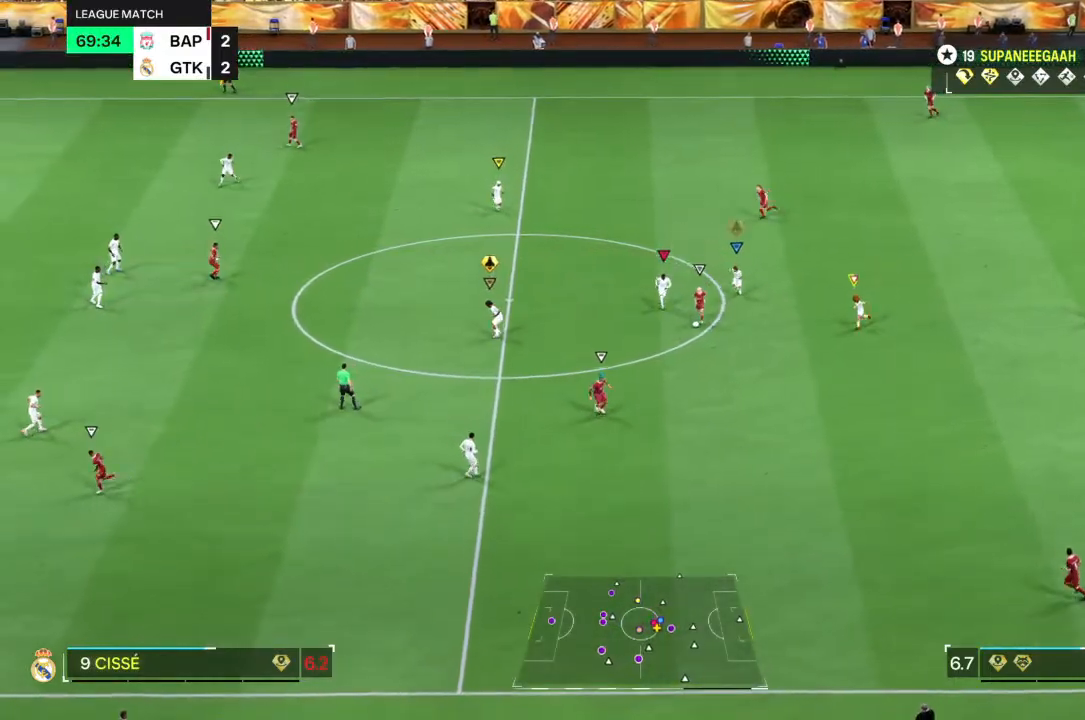
{"dt_ms": 500, "buttons": ["R2"], "left_stick": "down", "right_stick": "center", "events": []}
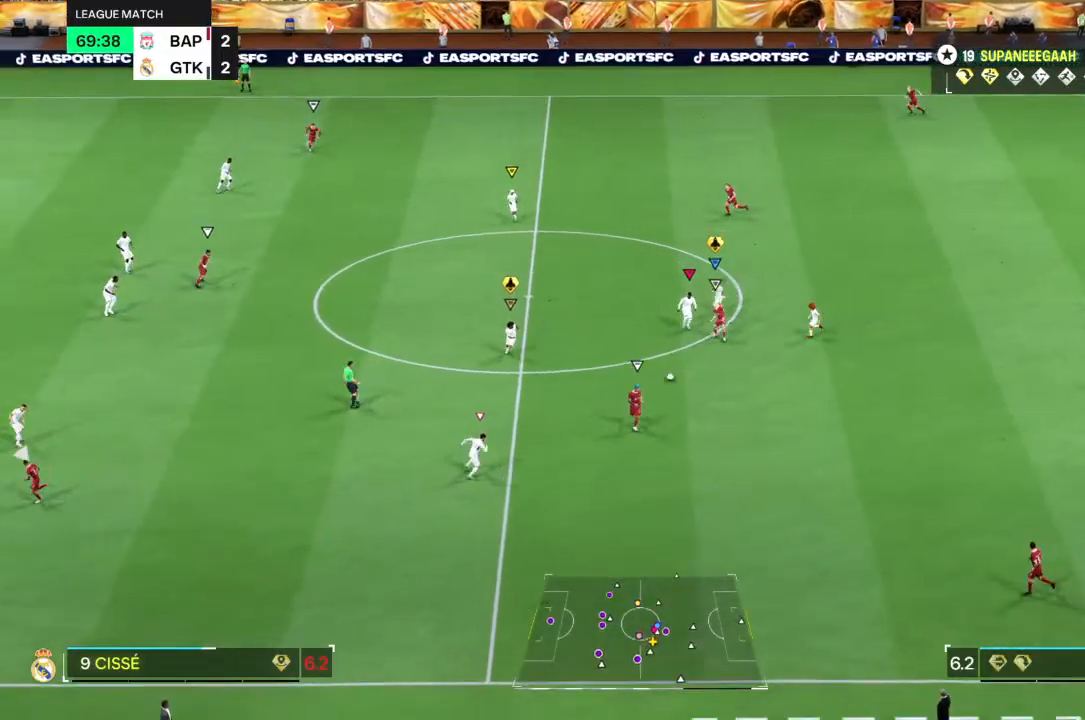
{"dt_ms": 500, "buttons": ["L2", "R2"], "left_stick": "up-right", "right_stick": "center", "events": [[83, "R2", "up"], [267, "L2", "down"], [267, "left_stick", "up-right"], [283, "R2", "down"]]}
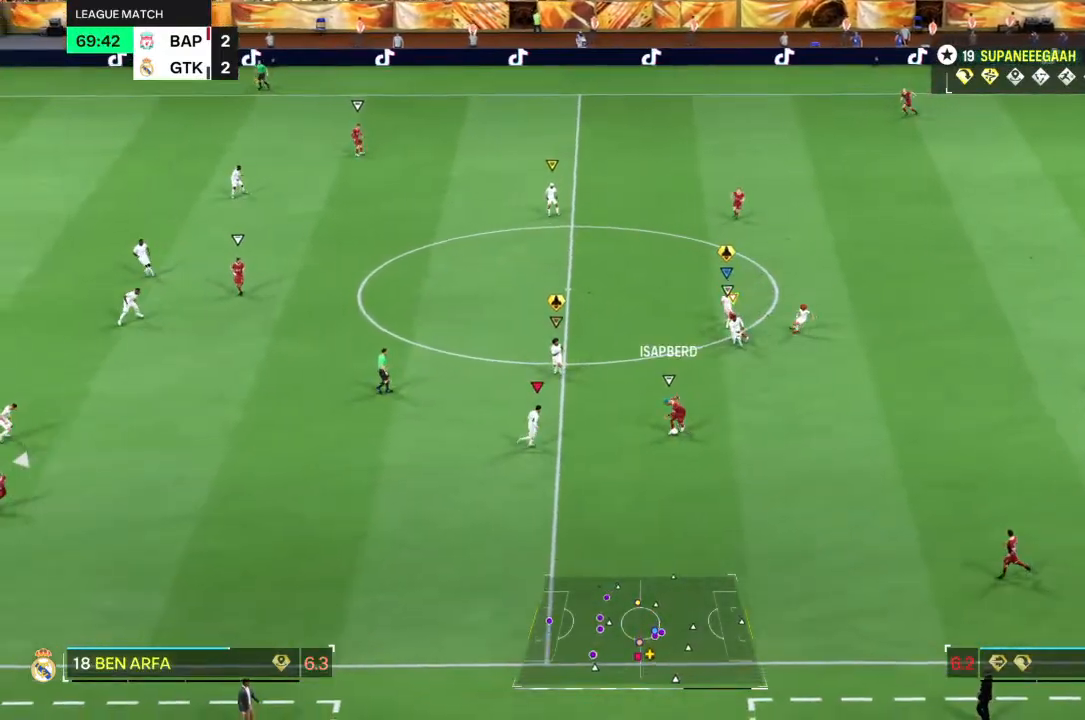
{"dt_ms": 500, "buttons": ["L2", "R2"], "left_stick": "down-right", "right_stick": "center", "events": [[100, "left_stick", "down-right"]]}
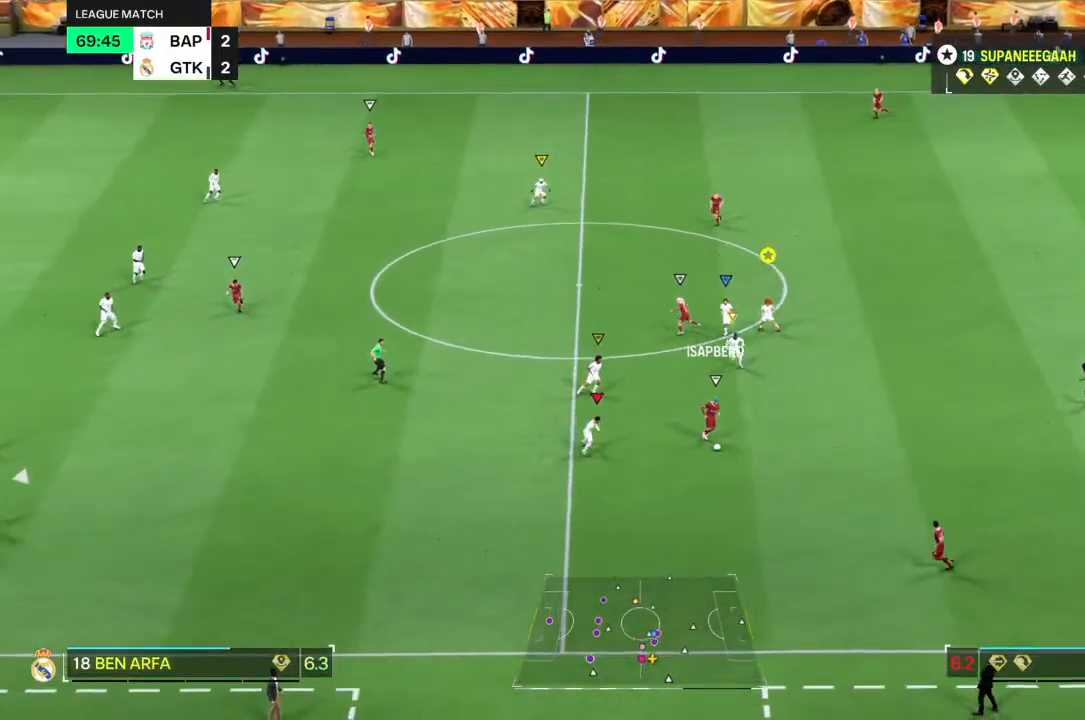
{"dt_ms": 500, "buttons": ["R2"], "left_stick": "down", "right_stick": "center", "events": [[117, "left_stick", "down"], [133, "L2", "up"]]}
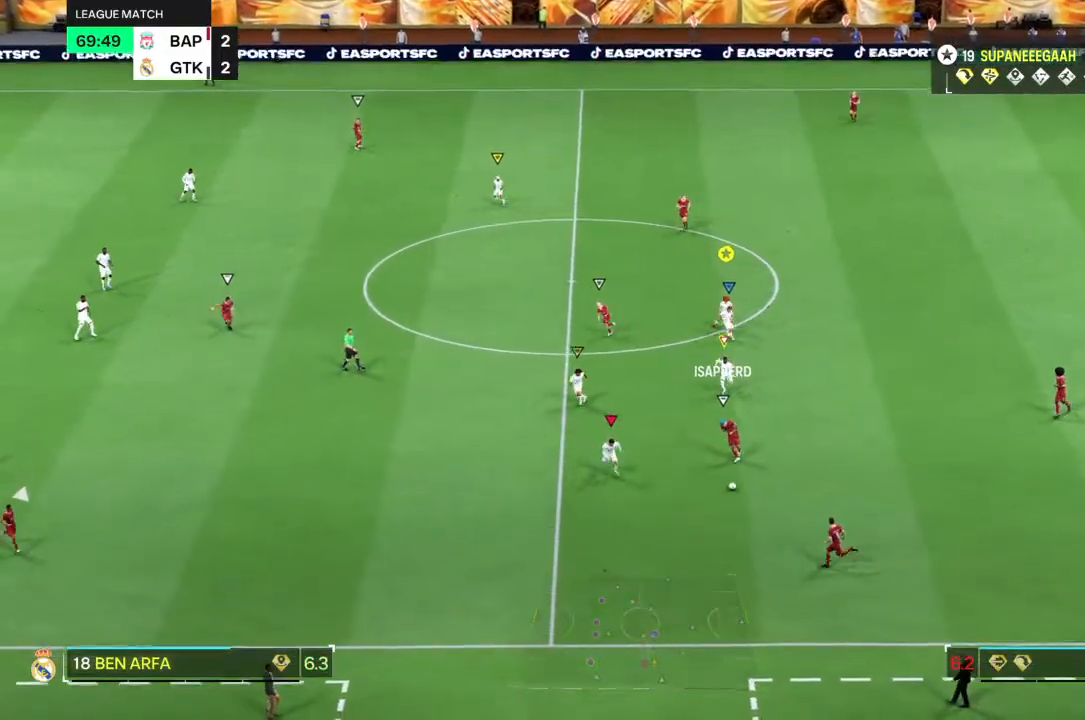
{"dt_ms": 500, "buttons": ["R2"], "left_stick": "down", "right_stick": "center", "events": []}
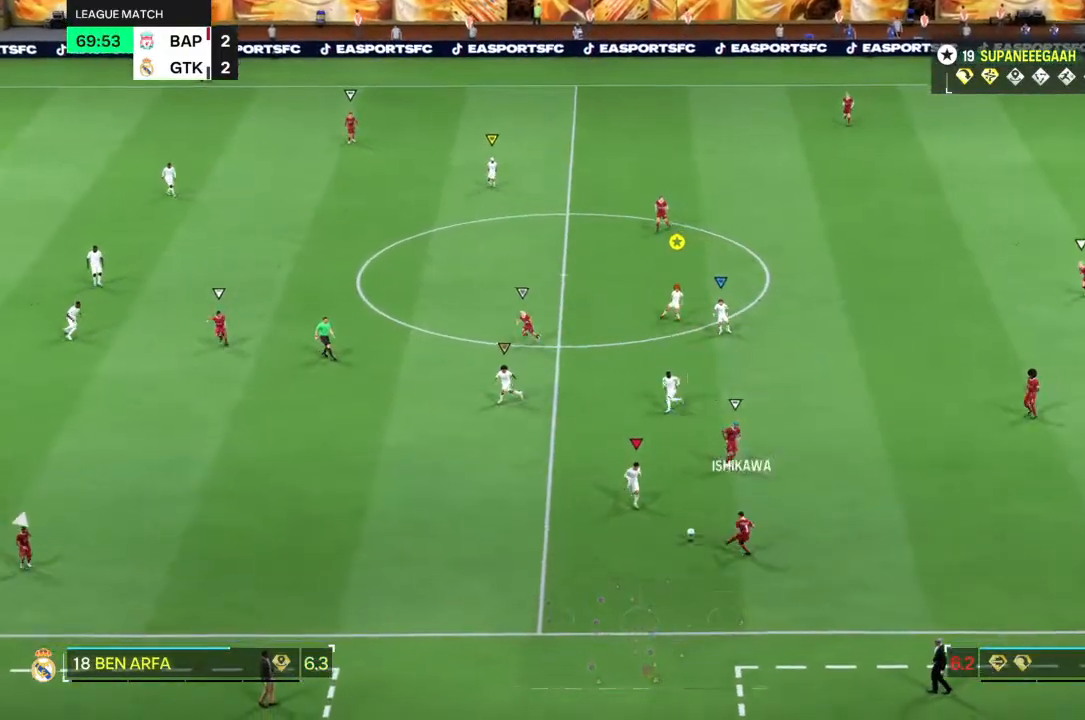
{"dt_ms": 500, "buttons": [], "left_stick": "right", "right_stick": "center", "events": [[300, "R2", "up"], [333, "left_stick", "center"], [433, "left_stick", "right"]]}
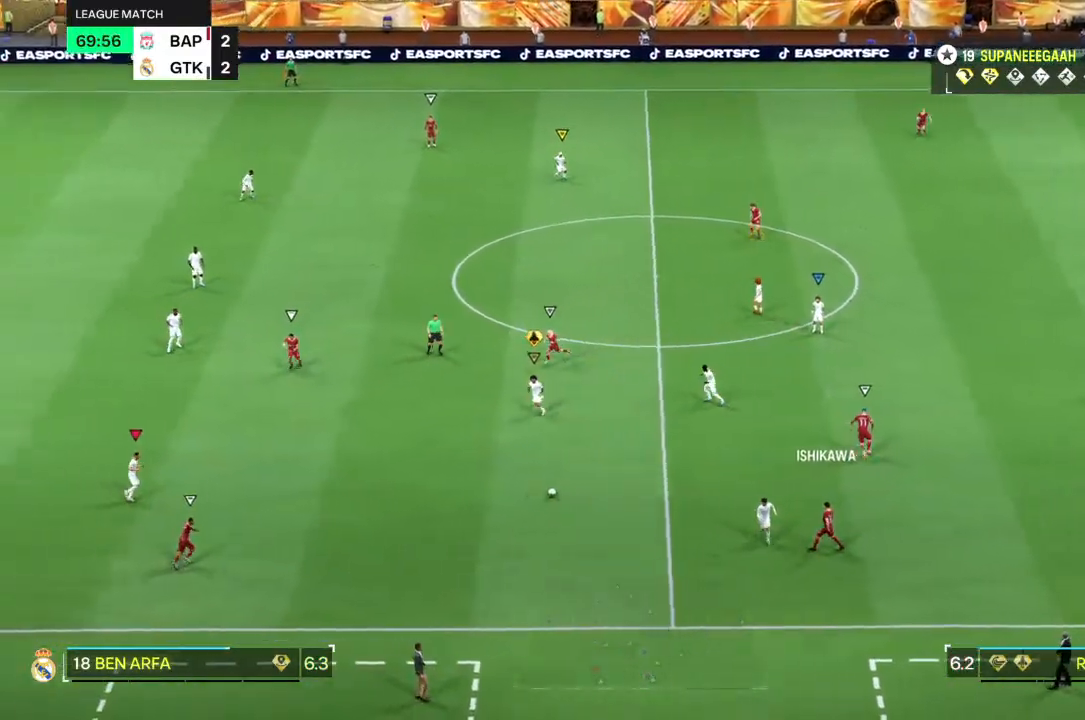
{"dt_ms": 500, "buttons": ["R2"], "left_stick": "up-right", "right_stick": "center", "events": [[67, "R2", "down"], [200, "left_stick", "up-right"]]}
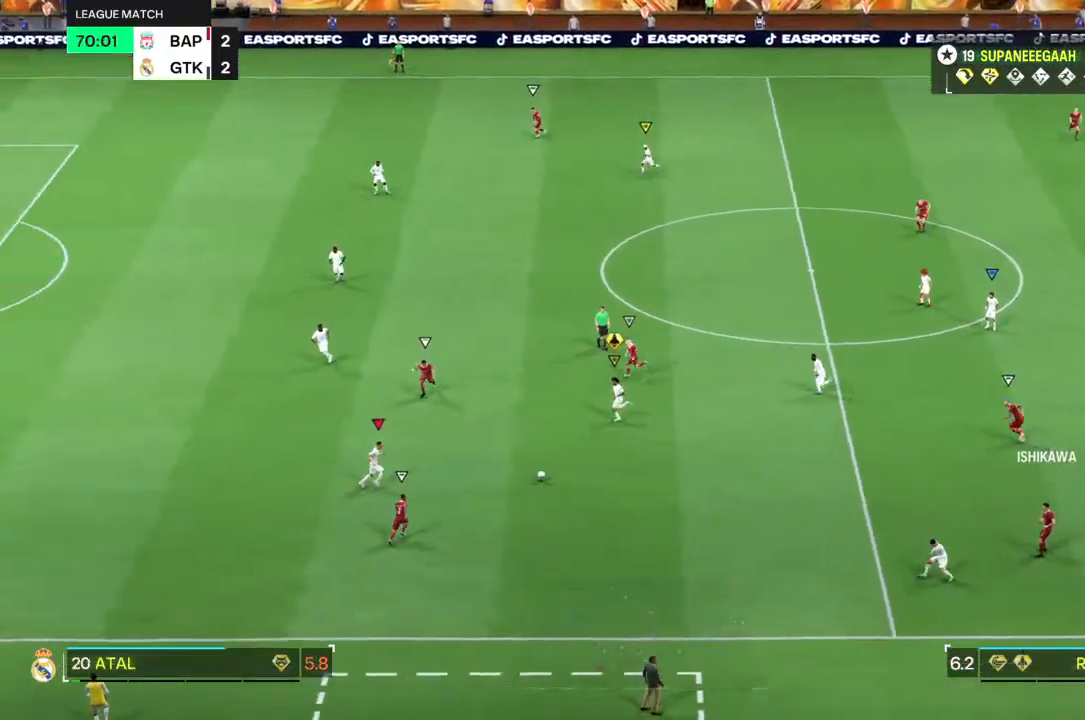
{"dt_ms": 500, "buttons": [], "left_stick": "right", "right_stick": "center", "events": [[33, "left_stick", "right"], [67, "R2", "up"]]}
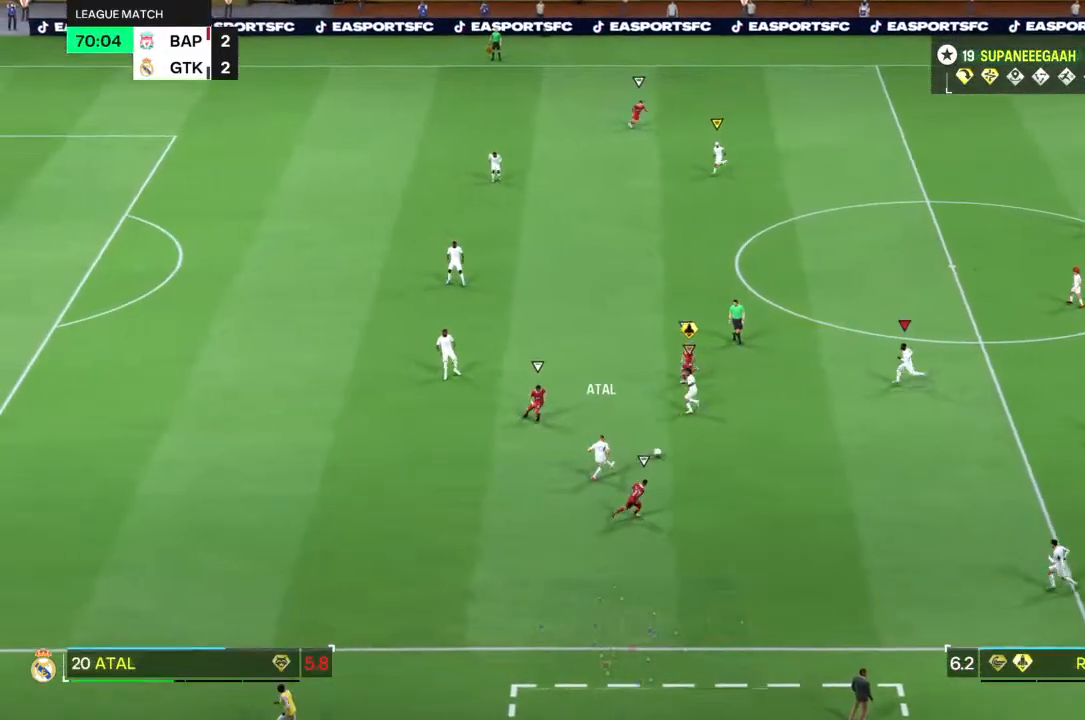
{"dt_ms": 500, "buttons": [], "left_stick": "up", "right_stick": "center", "events": [[267, "left_stick", "up-right"], [500, "left_stick", "up"]]}
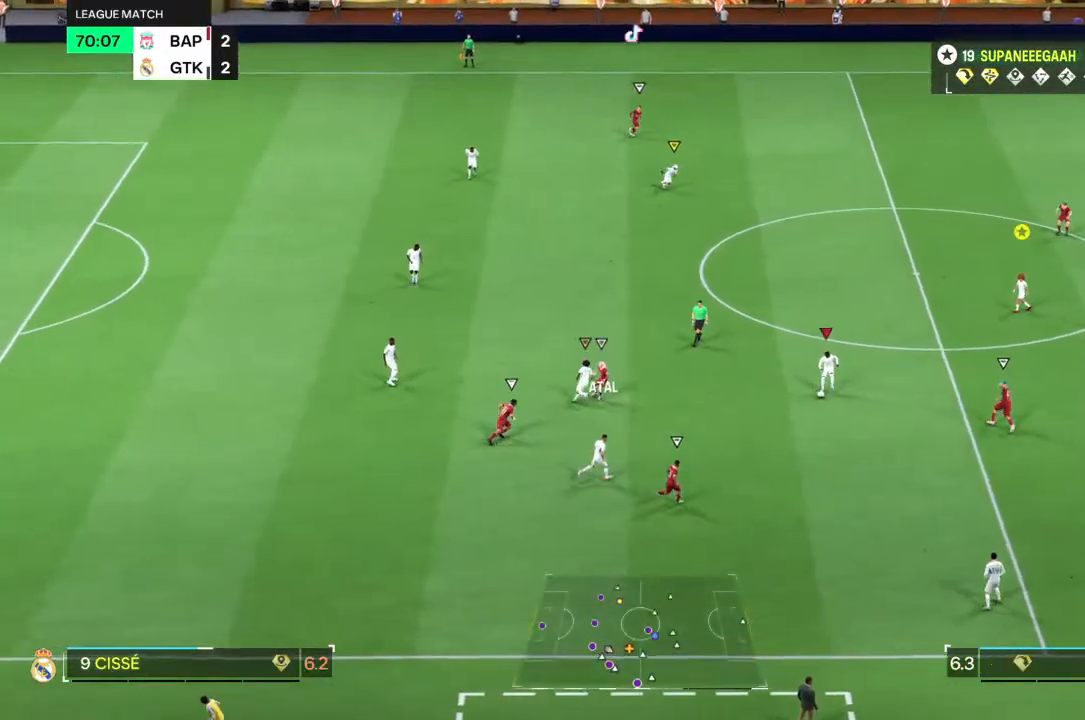
{"dt_ms": 500, "buttons": [], "left_stick": "up-right", "right_stick": "center", "events": [[133, "TRIANGLE", "down"], [133, "left_stick", "up-right"], [167, "TRIANGLE", "up"]]}
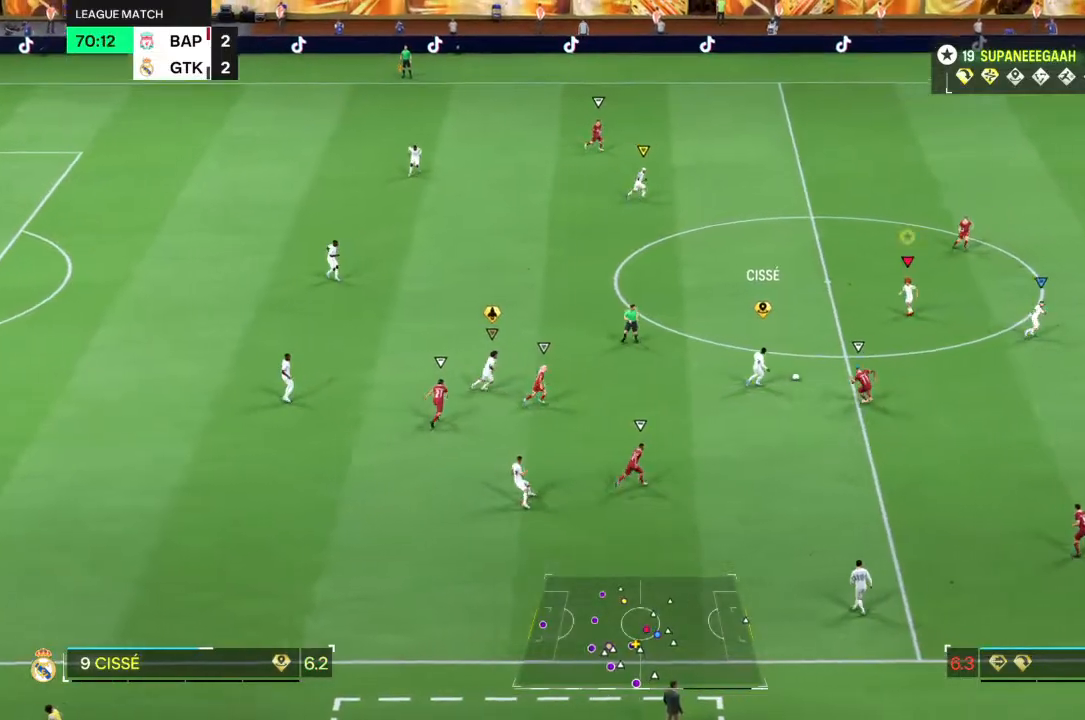
{"dt_ms": 500, "buttons": [], "left_stick": "down-right", "right_stick": "center"}
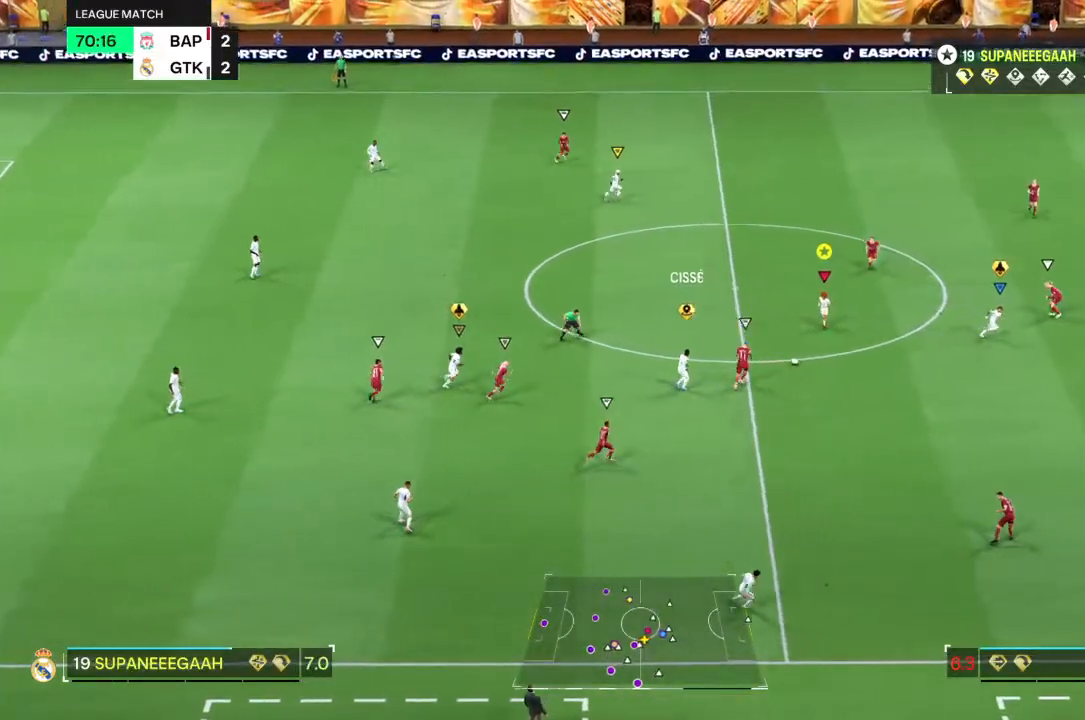
{"dt_ms": 500, "buttons": [], "left_stick": "right", "right_stick": "center", "events": [[183, "L2", "down"], [200, "TRIANGLE", "down"], [200, "left_stick", "right"], [433, "TRIANGLE", "up"], [450, "L2", "up"]]}
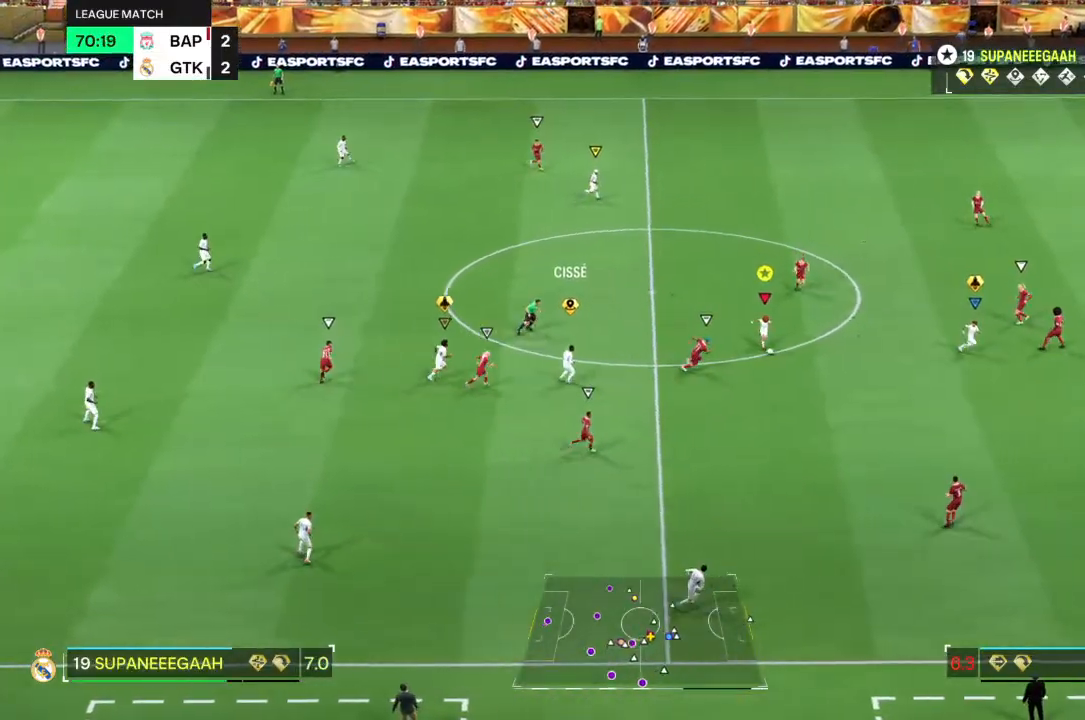
{"dt_ms": 500, "buttons": [], "left_stick": "right", "right_stick": "center", "events": []}
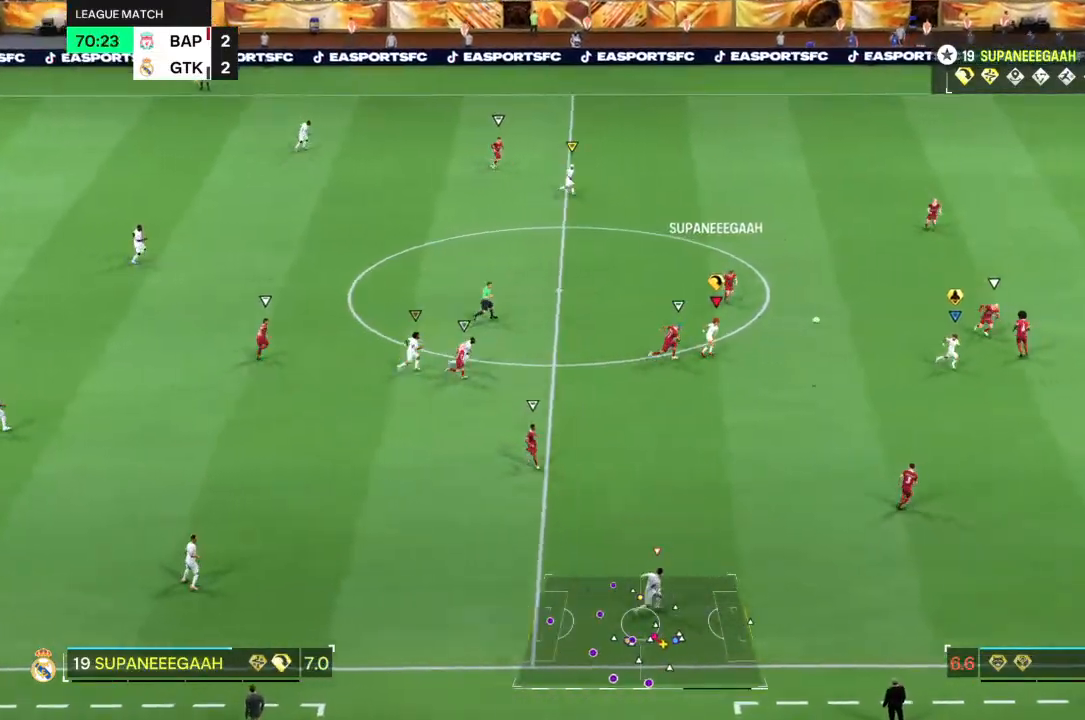
{"dt_ms": 500, "buttons": ["R2"], "left_stick": "right", "right_stick": "center", "events": [[83, "R2", "down"]]}
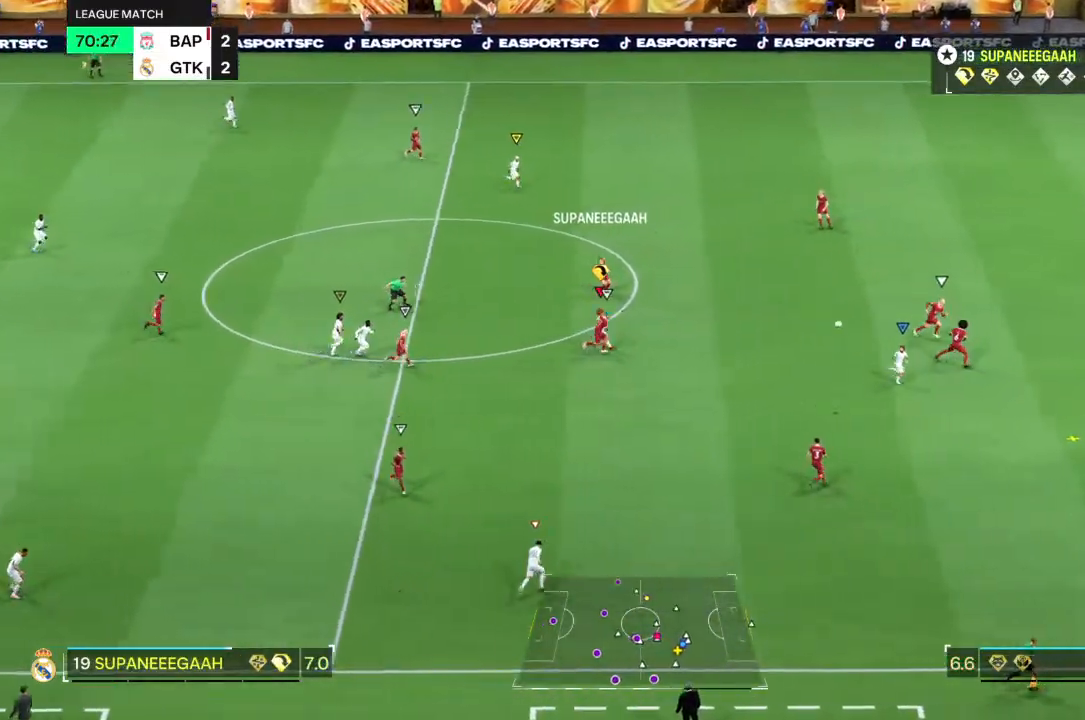
{"dt_ms": 500, "buttons": ["R2"], "left_stick": "down-right", "right_stick": "center", "events": [[250, "left_stick", "down-right"]]}
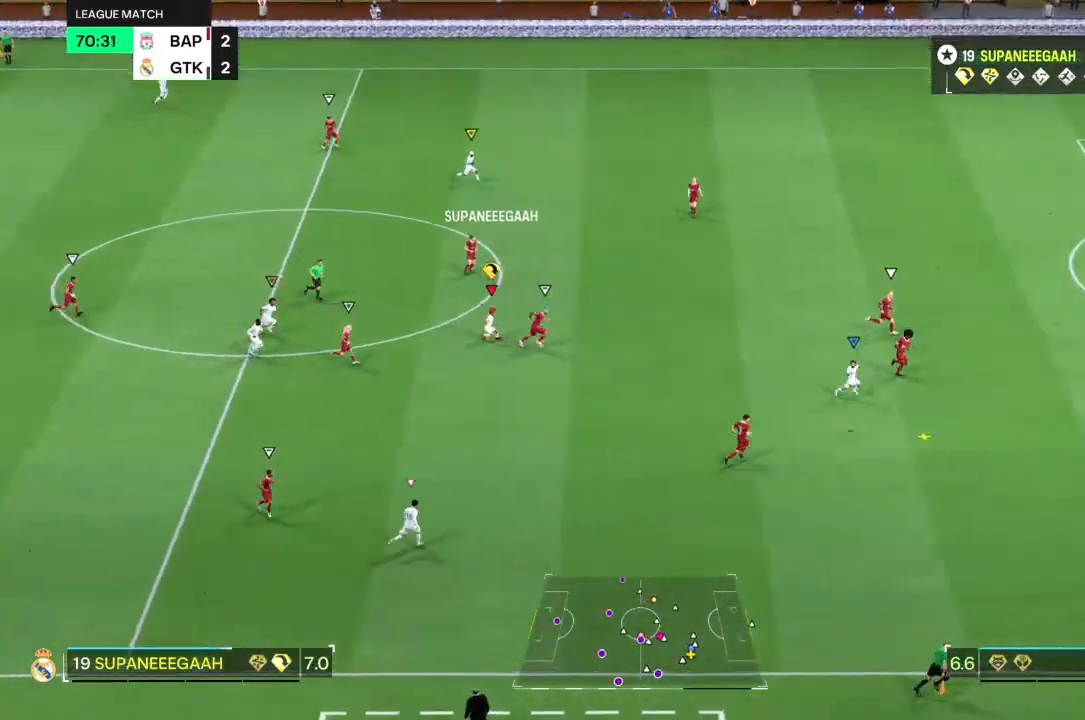
{"dt_ms": 500, "buttons": ["R2"], "left_stick": "right", "right_stick": "center", "events": [[267, "left_stick", "right"]]}
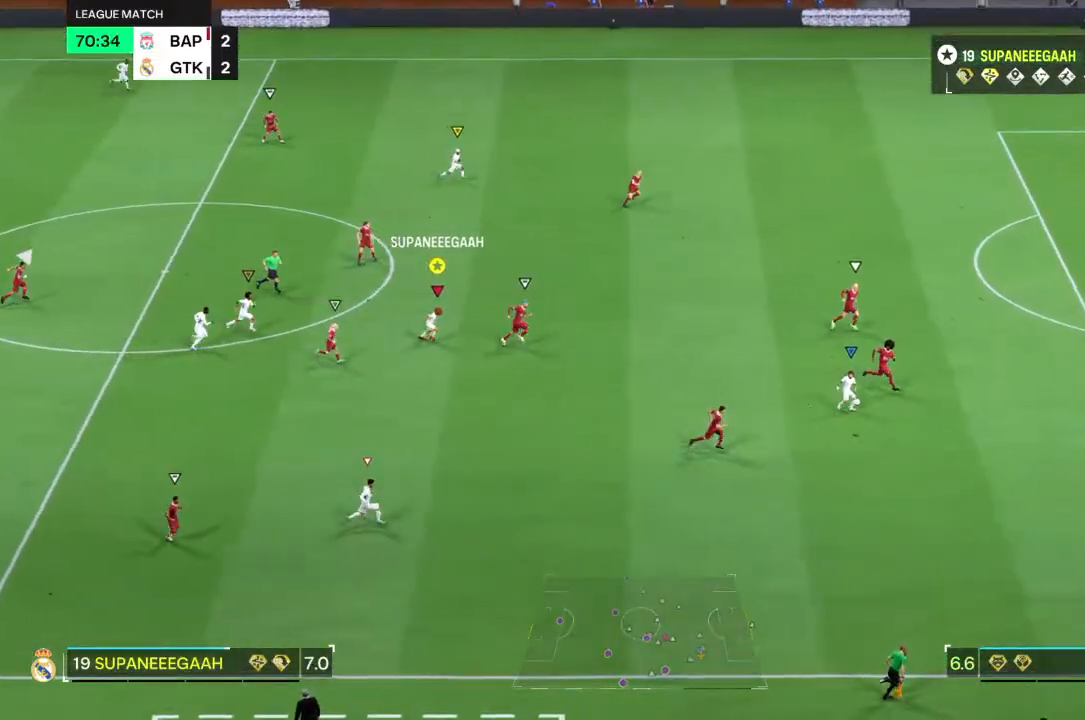
{"dt_ms": 500, "buttons": ["R2"], "left_stick": "right", "right_stick": "center", "events": []}